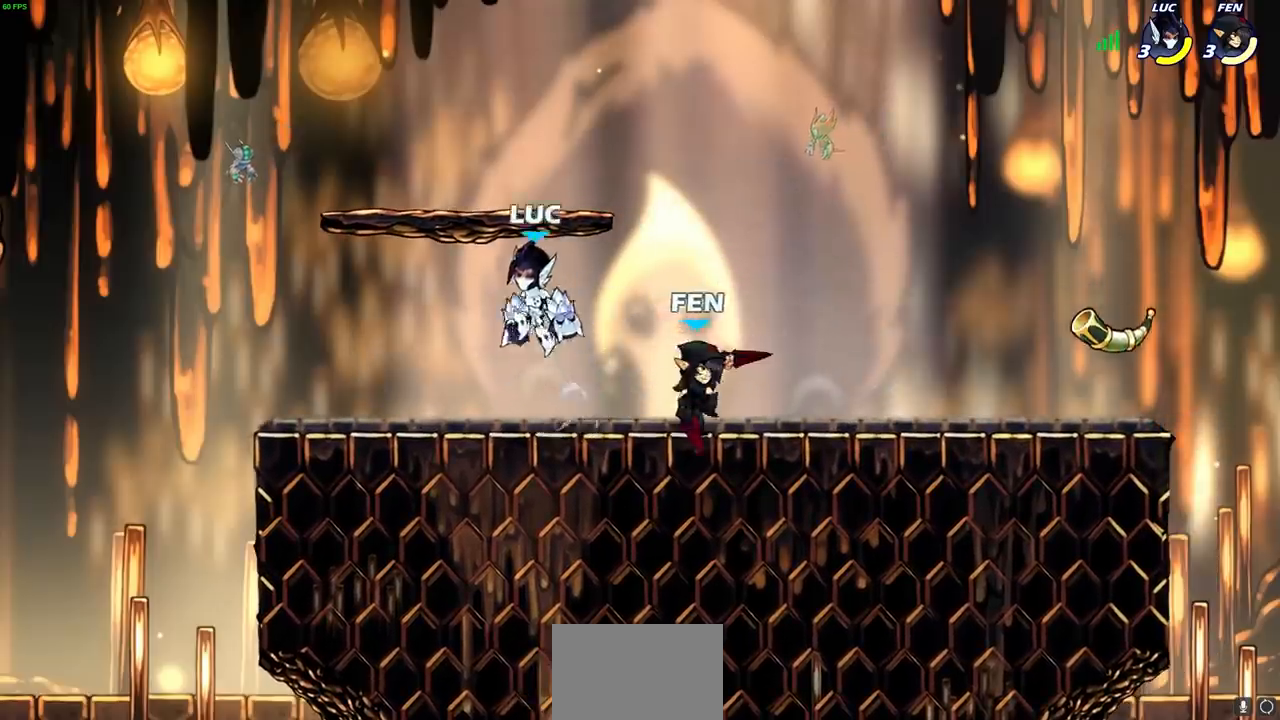
Gameplay with a controller (PlayStation layout); each line is a JSON object with the inputs held at the frame after it. "events" lists button and stick changes between this image and that frame as [ms after this image, input, new state], when the widget could be followed in between. Not read: R3.
{"buttons": [], "left_stick": "center", "right_stick": "center", "events": [[33, "CROSS", "up"], [33, "R2", "up"], [217, "left_stick", "down-right"], [400, "left_stick", "center"]]}
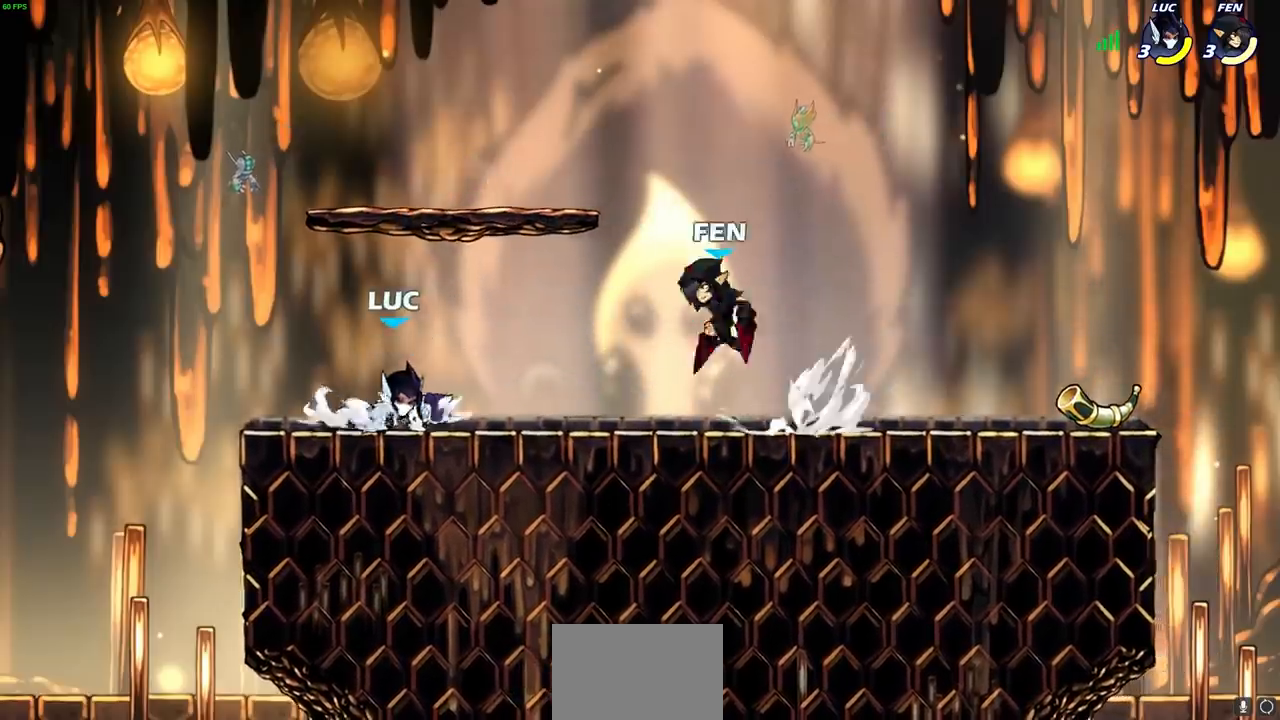
{"buttons": [], "left_stick": "center", "right_stick": "center"}
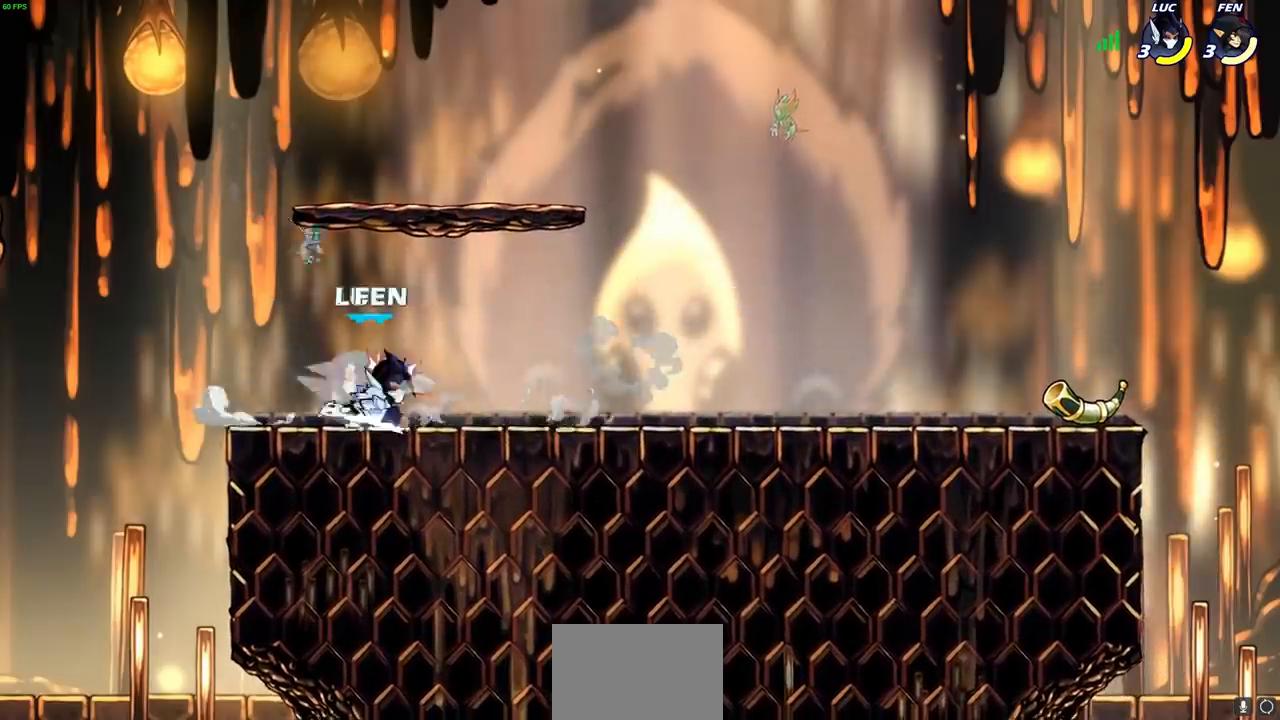
{"buttons": [], "left_stick": "right", "right_stick": "center", "events": [[333, "left_stick", "down"], [483, "left_stick", "right"]]}
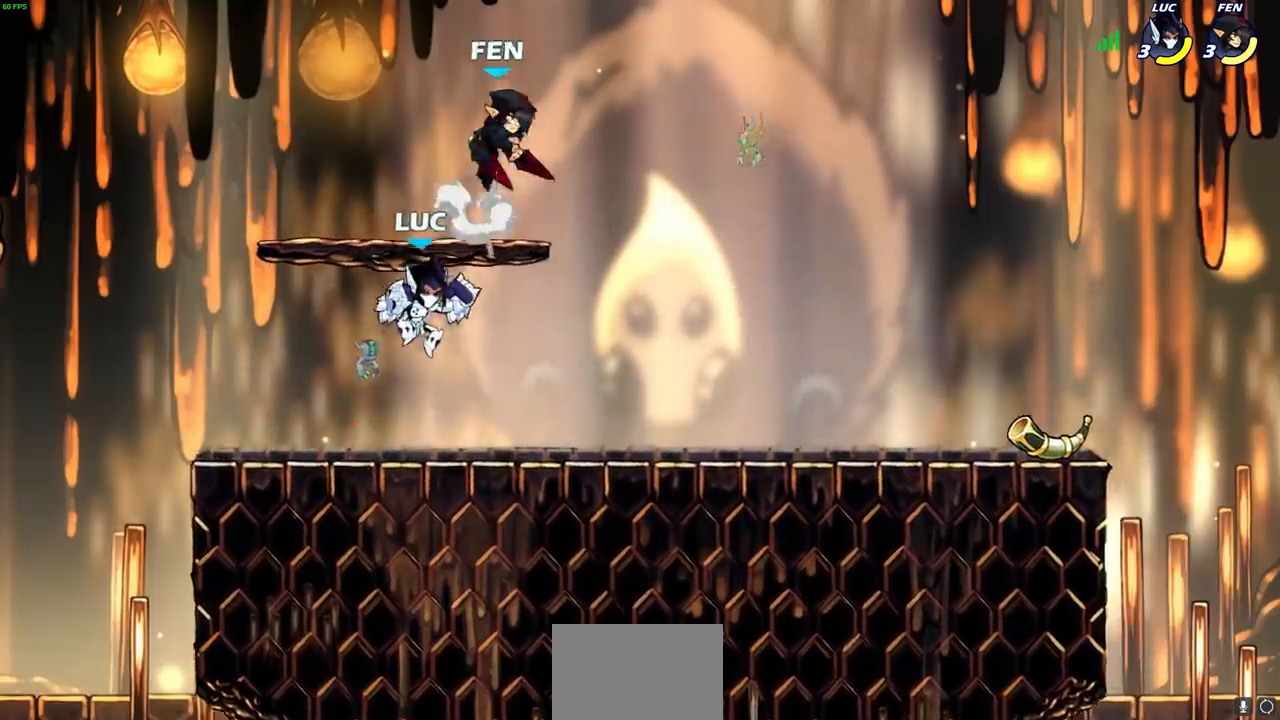
{"buttons": [], "left_stick": "left", "right_stick": "center", "events": [[200, "CROSS", "down"], [200, "left_stick", "up-right"], [267, "SQUARE", "down"], [317, "CROSS", "up"], [350, "SQUARE", "up"], [400, "left_stick", "left"]]}
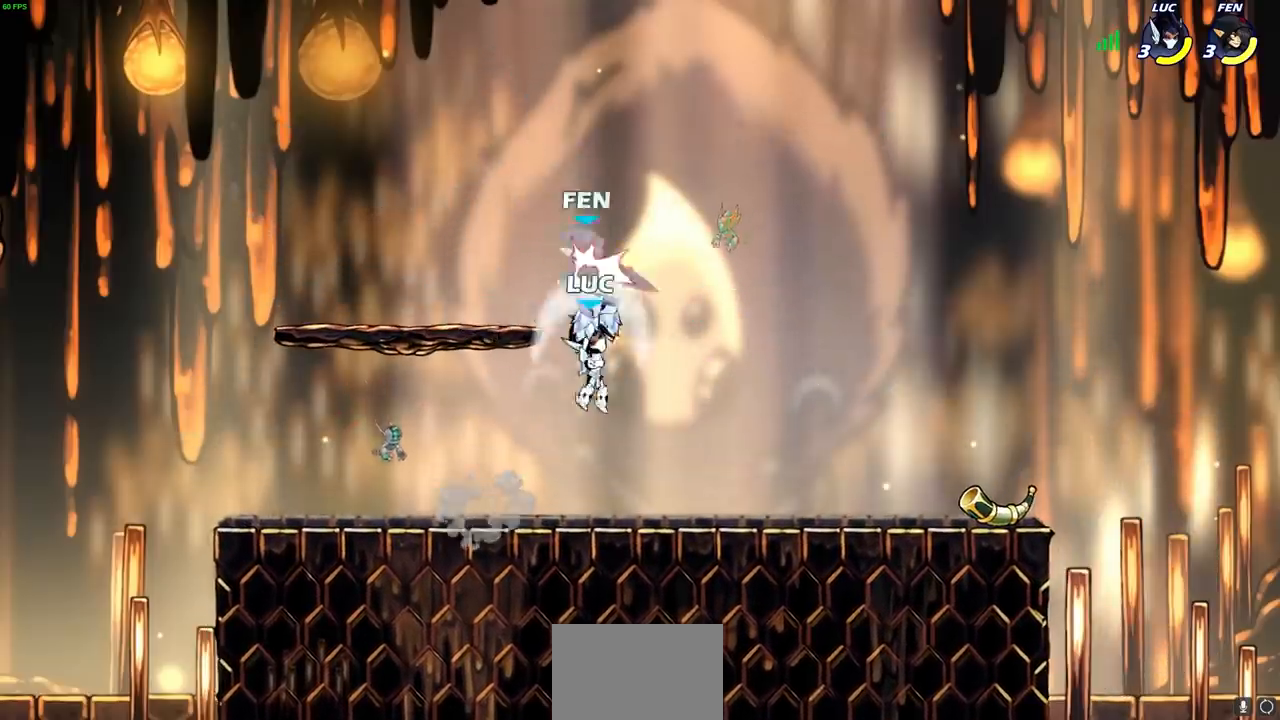
{"buttons": ["R2"], "left_stick": "down", "right_stick": "center", "events": [[167, "left_stick", "center"], [467, "R2", "down"], [500, "left_stick", "down"]]}
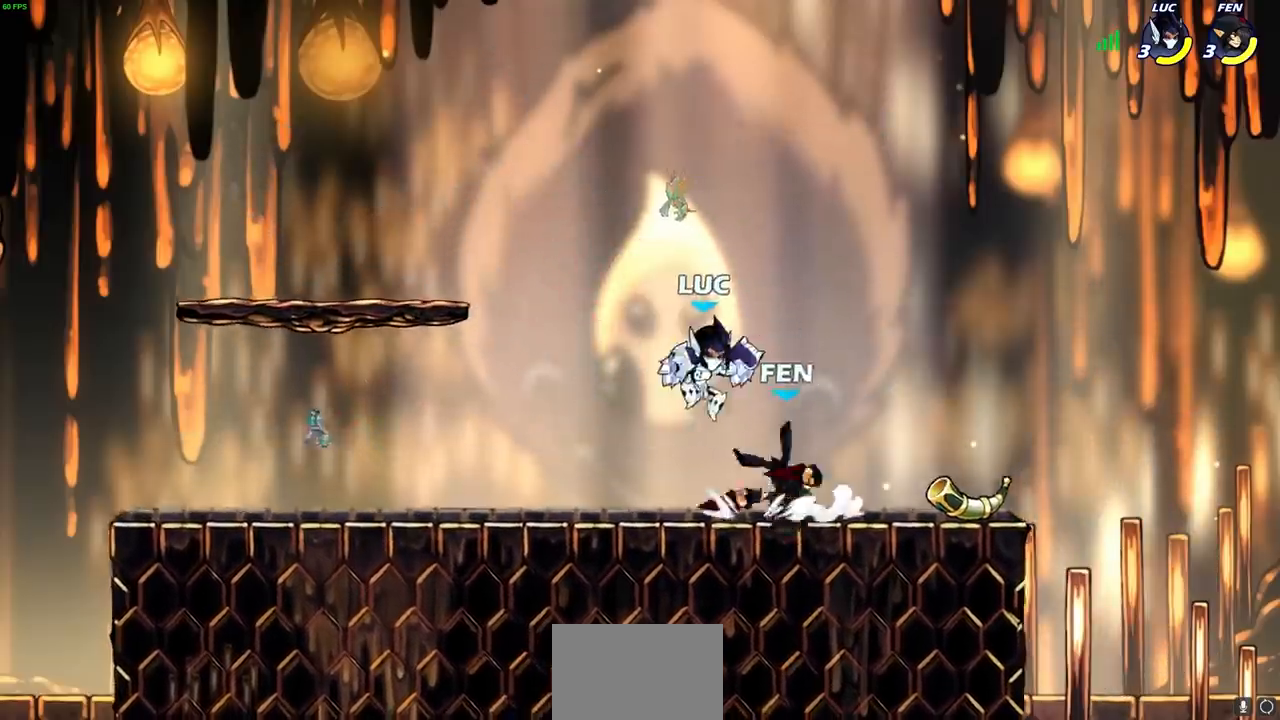
{"buttons": [], "left_stick": "center", "right_stick": "center", "events": [[17, "SQUARE", "down"], [100, "R2", "up"], [117, "SQUARE", "up"], [133, "left_stick", "center"], [350, "left_stick", "right"], [400, "R1", "down"], [400, "R2", "down"], [433, "SQUARE", "down"], [433, "left_stick", "center"], [483, "R1", "up"], [483, "R2", "up"], [483, "SQUARE", "up"]]}
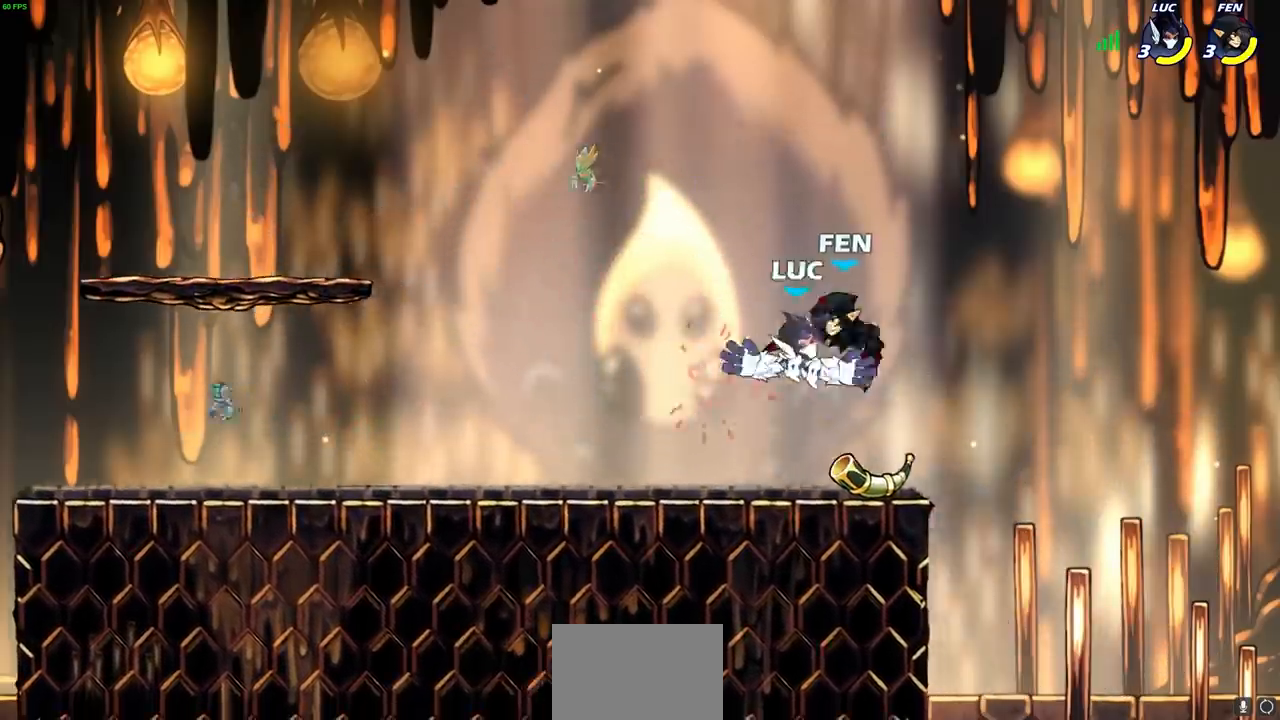
{"buttons": [], "left_stick": "left", "right_stick": "center", "events": [[433, "left_stick", "left"]]}
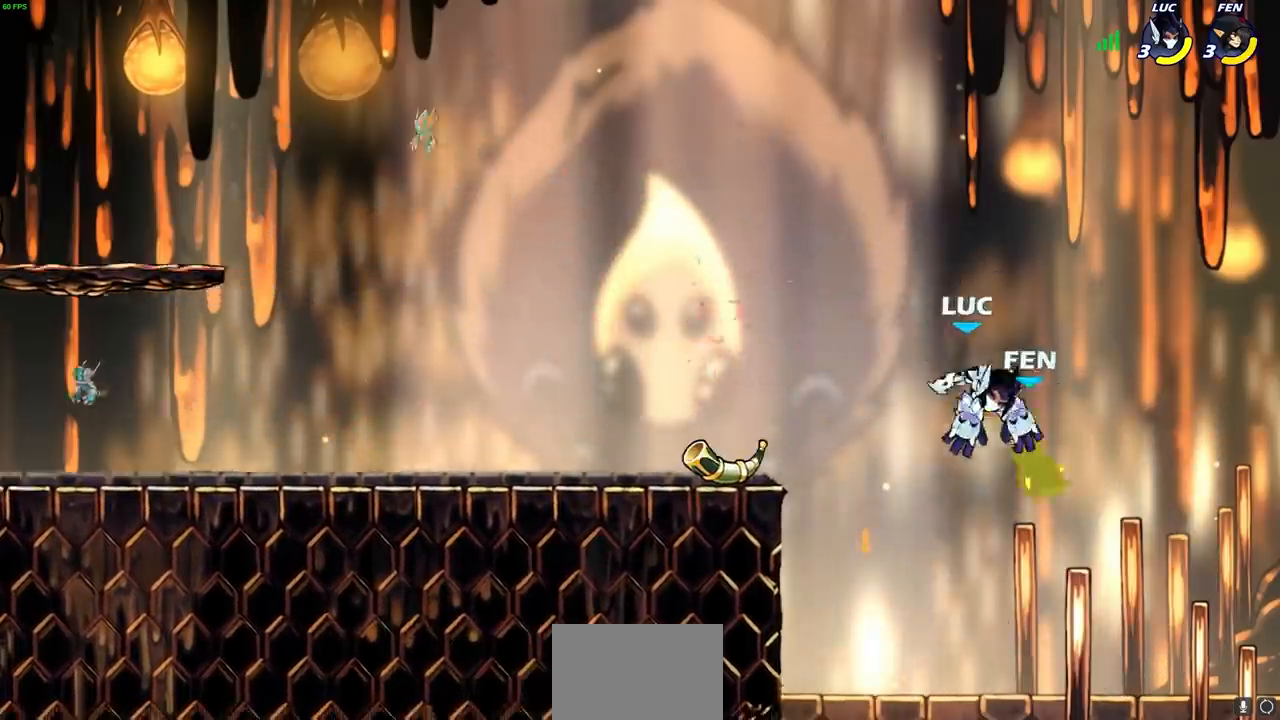
{"buttons": [], "left_stick": "left", "right_stick": "center", "events": [[83, "left_stick", "down-left"], [450, "left_stick", "left"]]}
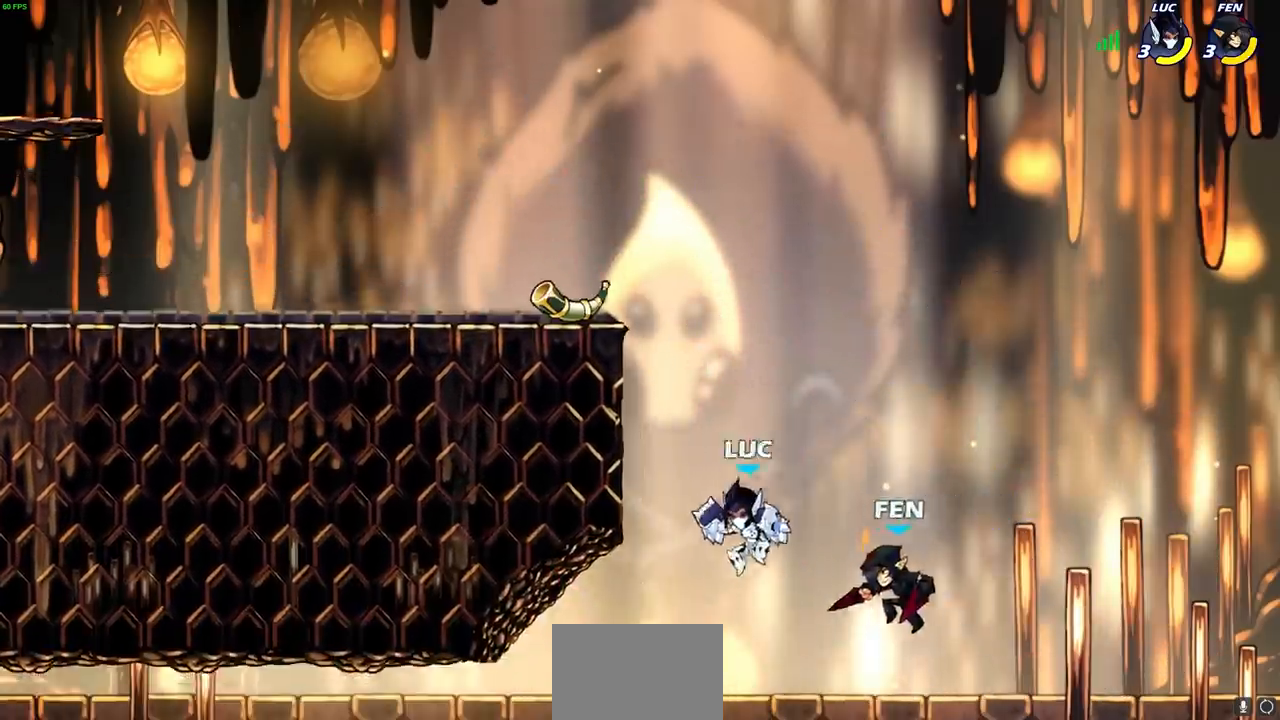
{"buttons": [], "left_stick": "up", "right_stick": "center", "events": [[50, "CROSS", "down"], [233, "CROSS", "up"], [300, "left_stick", "up-right"], [450, "CROSS", "down"], [483, "CROSS", "up"], [483, "left_stick", "up"]]}
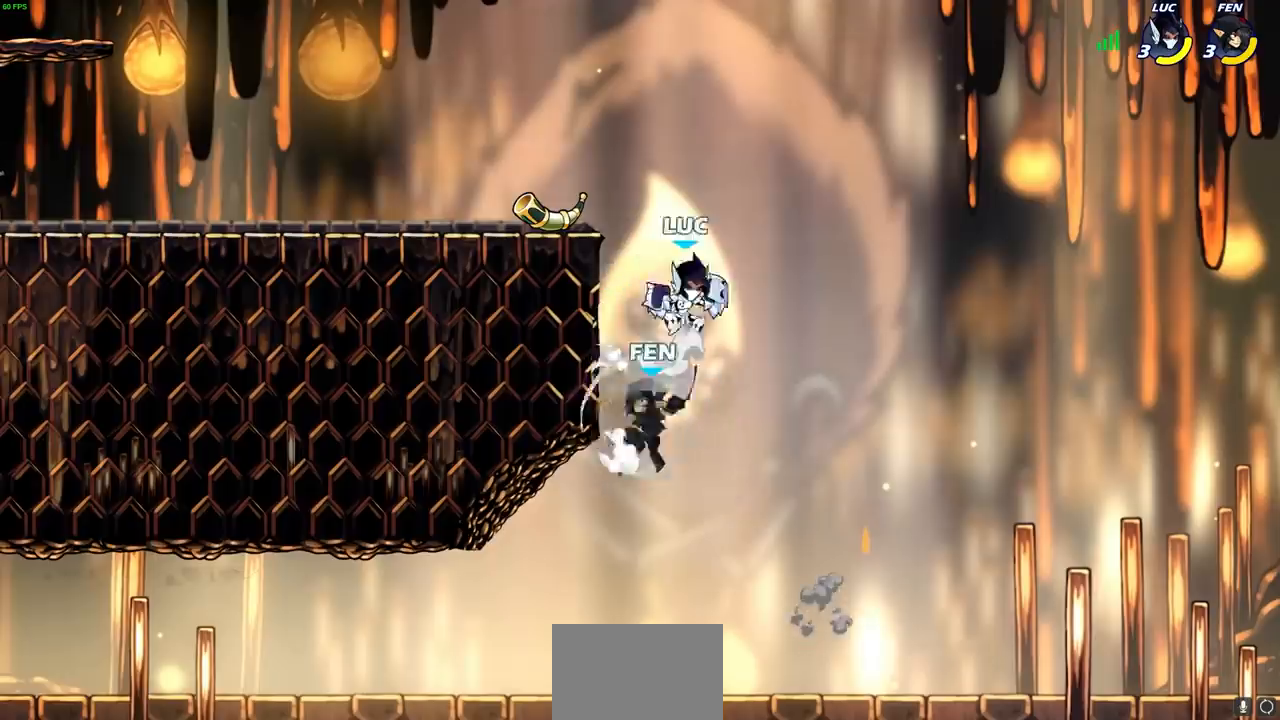
{"buttons": ["CIRCLE"], "left_stick": "down", "right_stick": "center", "events": [[17, "left_stick", "up-right"], [50, "left_stick", "left"], [367, "left_stick", "down"], [433, "CIRCLE", "down"]]}
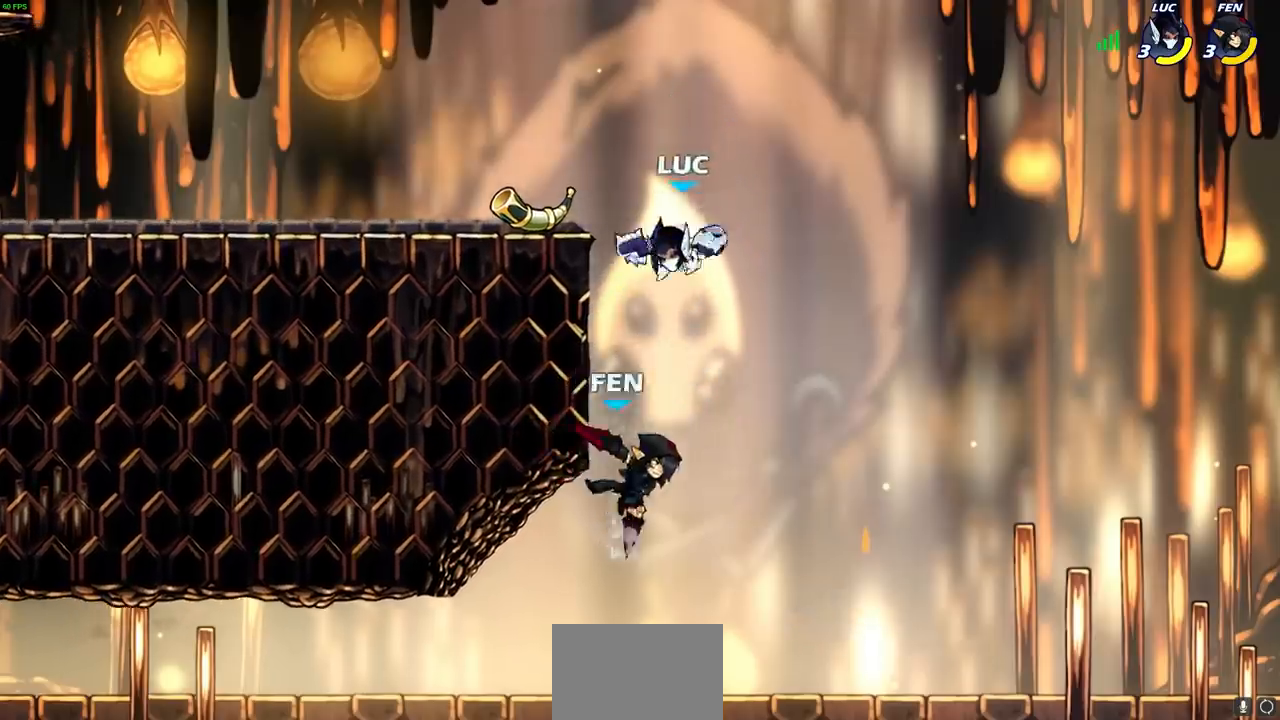
{"buttons": [], "left_stick": "center", "right_stick": "center", "events": [[217, "left_stick", "right"], [233, "CIRCLE", "up"], [433, "left_stick", "center"]]}
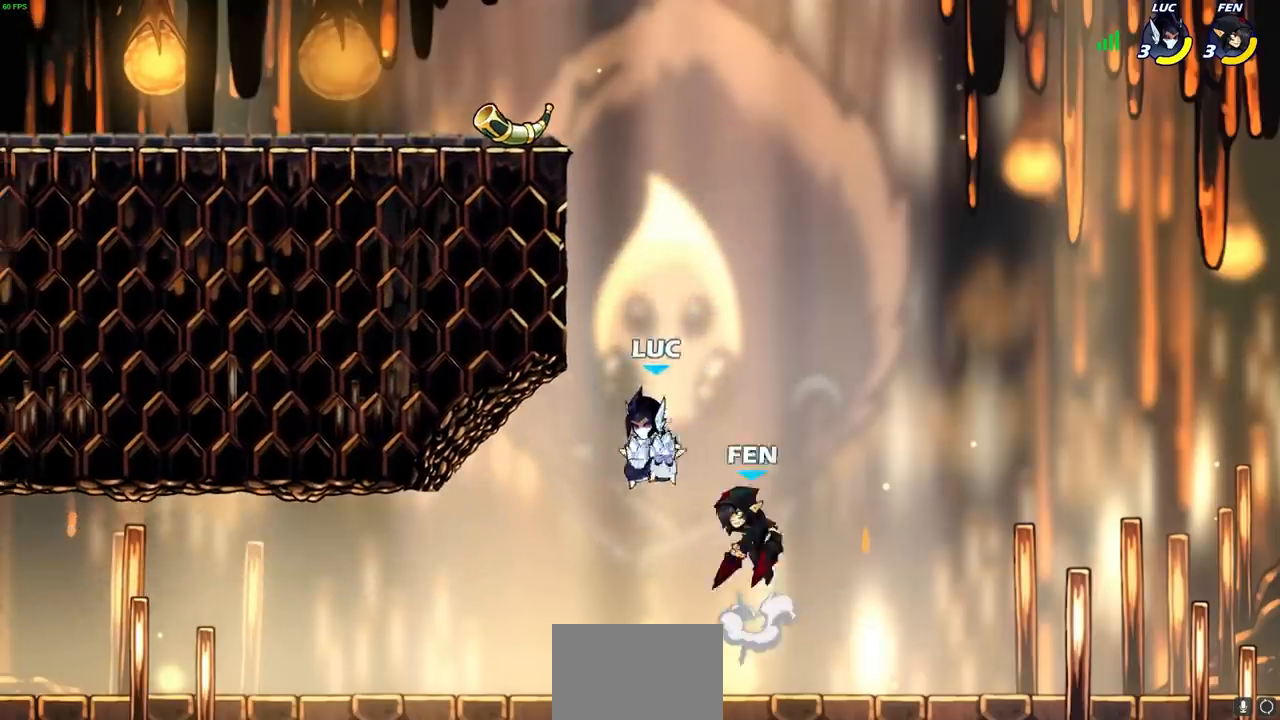
{"buttons": [], "left_stick": "center", "right_stick": "center", "events": [[133, "left_stick", "up"], [150, "CROSS", "down"], [233, "SQUARE", "down"], [250, "CROSS", "up"], [267, "right_stick", "down-left"], [300, "left_stick", "center"], [333, "SQUARE", "up"], [333, "right_stick", "center"]]}
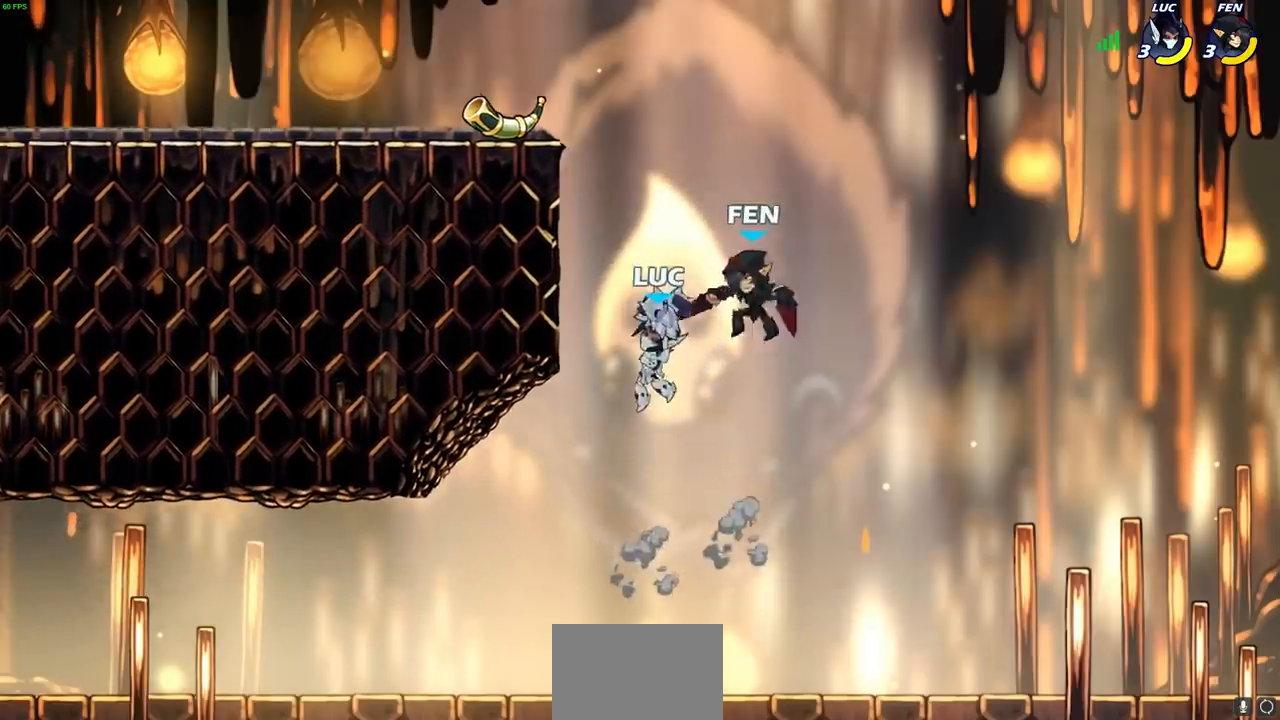
{"buttons": [], "left_stick": "center", "right_stick": "center", "events": [[50, "left_stick", "up-left"], [300, "CIRCLE", "down"], [333, "left_stick", "up"], [400, "CIRCLE", "up"], [500, "left_stick", "center"]]}
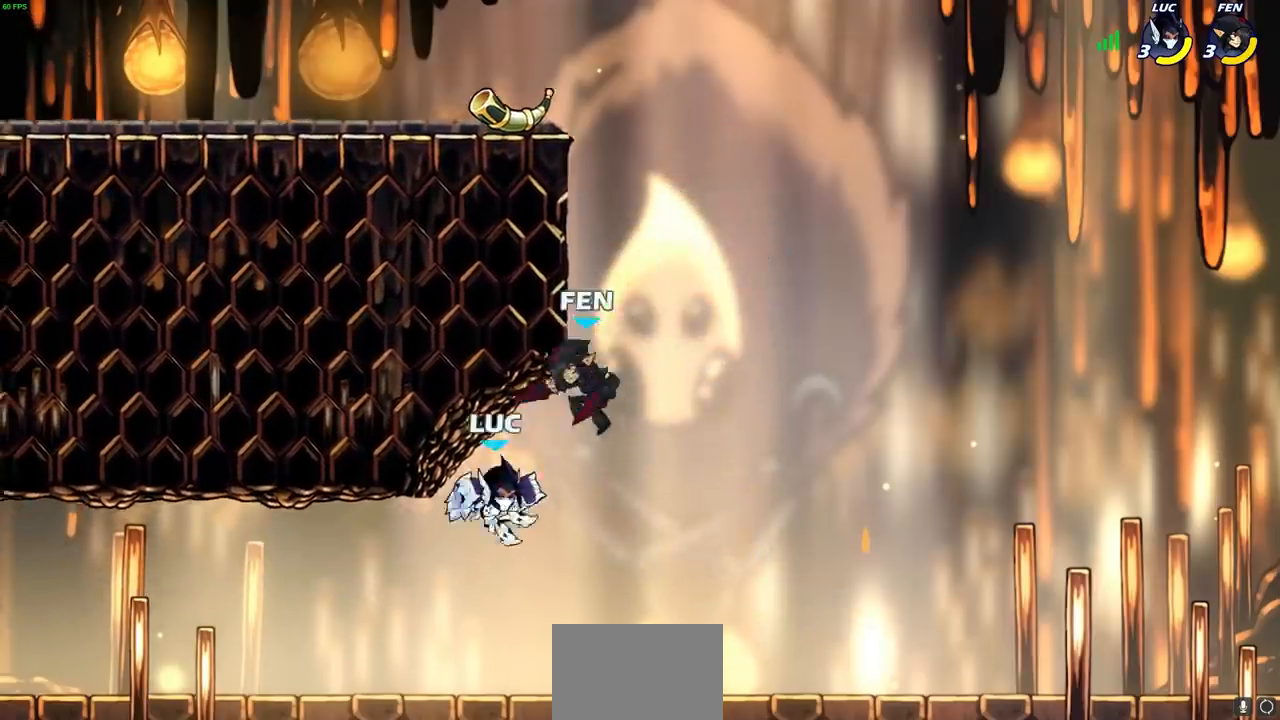
{"buttons": [], "left_stick": "up-right", "right_stick": "center", "events": [[83, "CIRCLE", "down"], [117, "left_stick", "up-right"], [183, "CIRCLE", "up"], [267, "CIRCLE", "down"], [367, "CIRCLE", "up"]]}
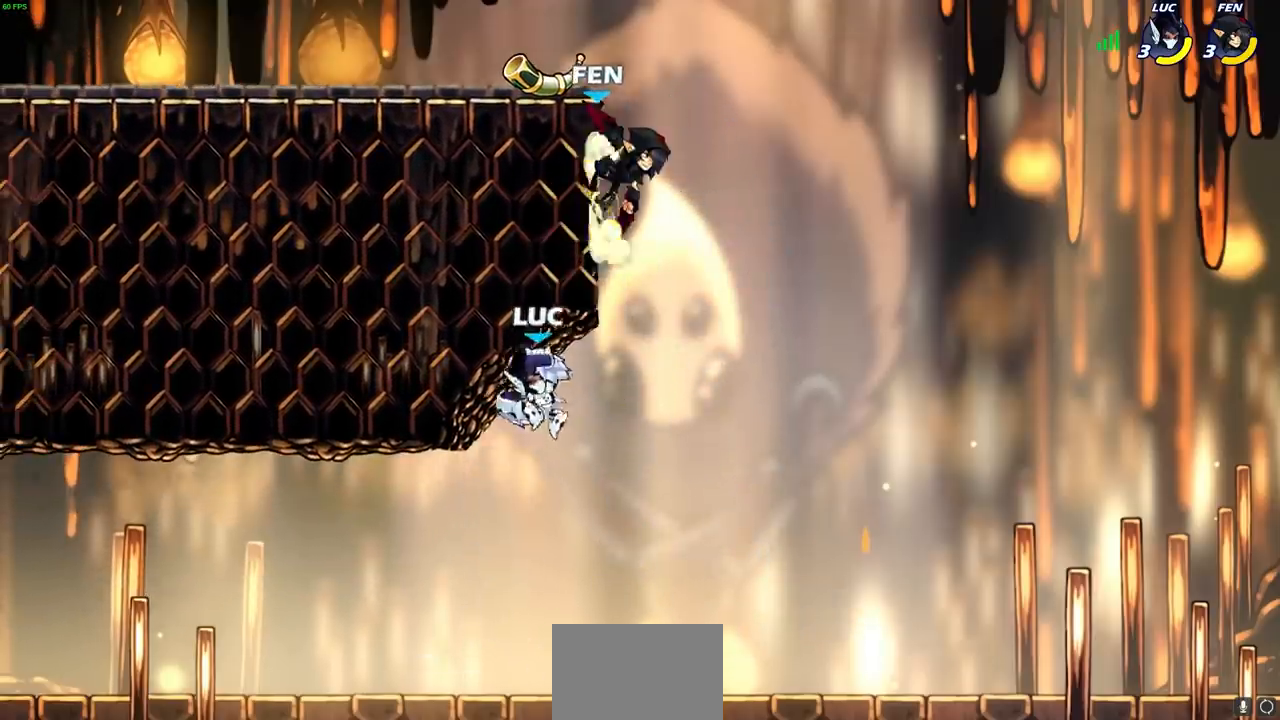
{"buttons": ["R2"], "left_stick": "up", "right_stick": "center", "events": [[183, "left_stick", "up"], [400, "R2", "down"]]}
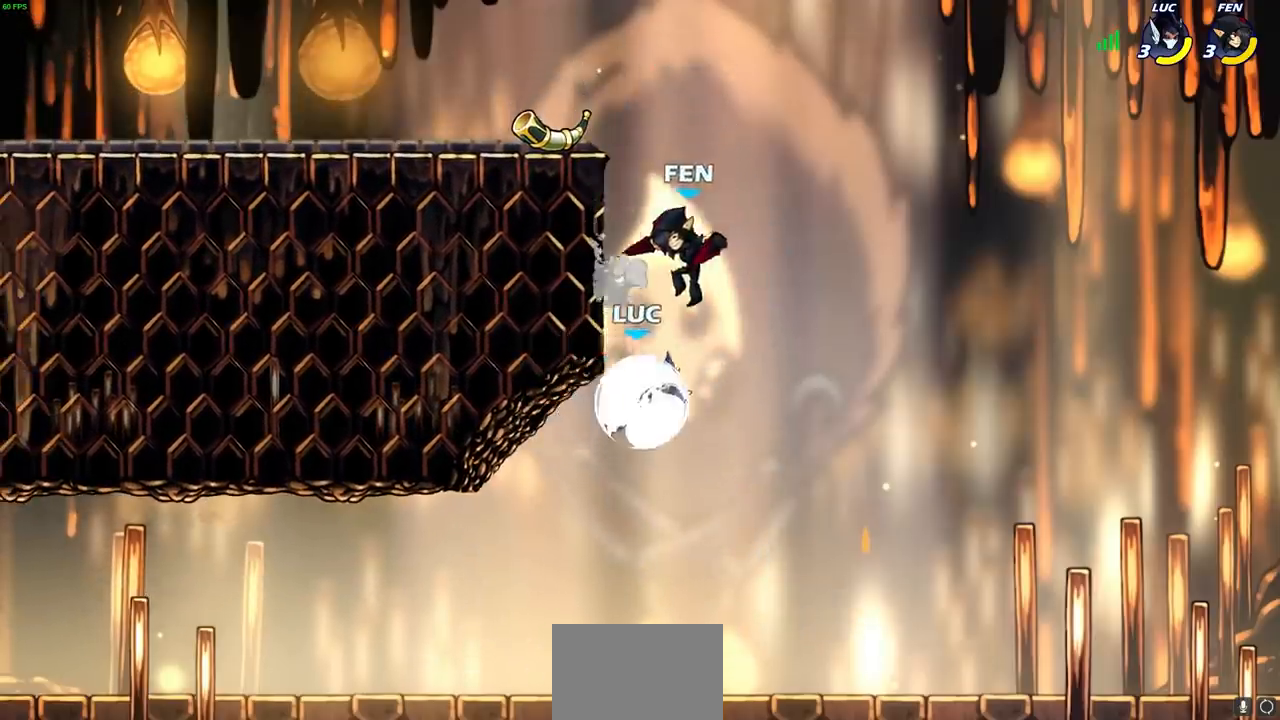
{"buttons": ["CROSS"], "left_stick": "up-left", "right_stick": "center", "events": [[250, "left_stick", "up-left"], [333, "R2", "up"], [417, "CROSS", "down"]]}
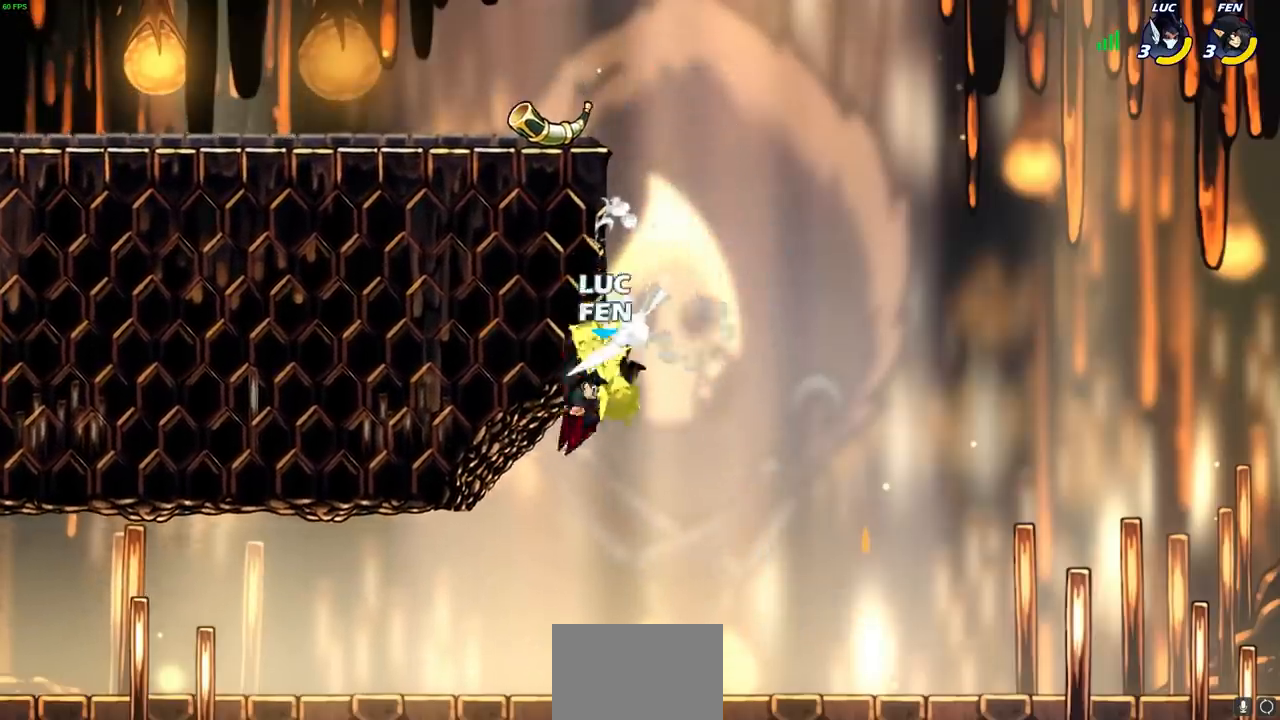
{"buttons": [], "left_stick": "center", "right_stick": "center", "events": [[67, "CROSS", "up"], [167, "left_stick", "up-right"], [233, "CROSS", "down"], [267, "left_stick", "center"], [283, "SQUARE", "down"], [300, "right_stick", "down-left"], [317, "CROSS", "up"], [367, "SQUARE", "up"], [367, "right_stick", "center"]]}
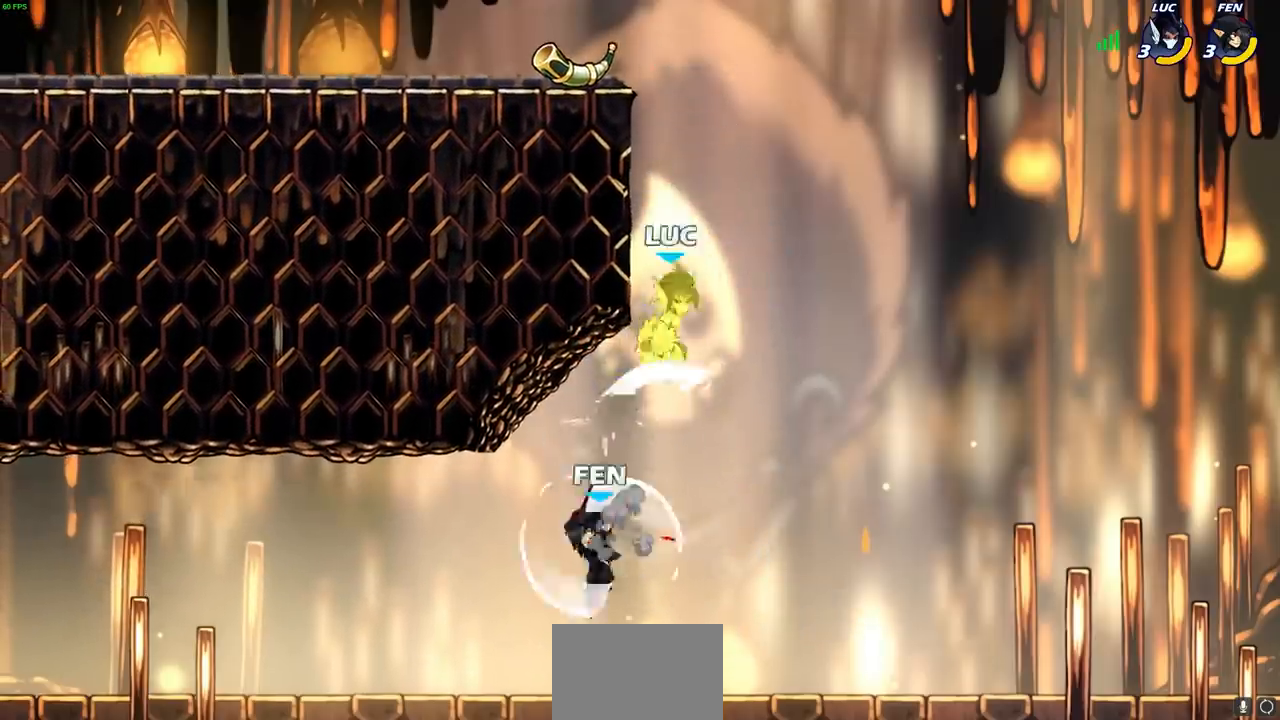
{"buttons": [], "left_stick": "up-left", "right_stick": "center", "events": [[100, "left_stick", "up-left"]]}
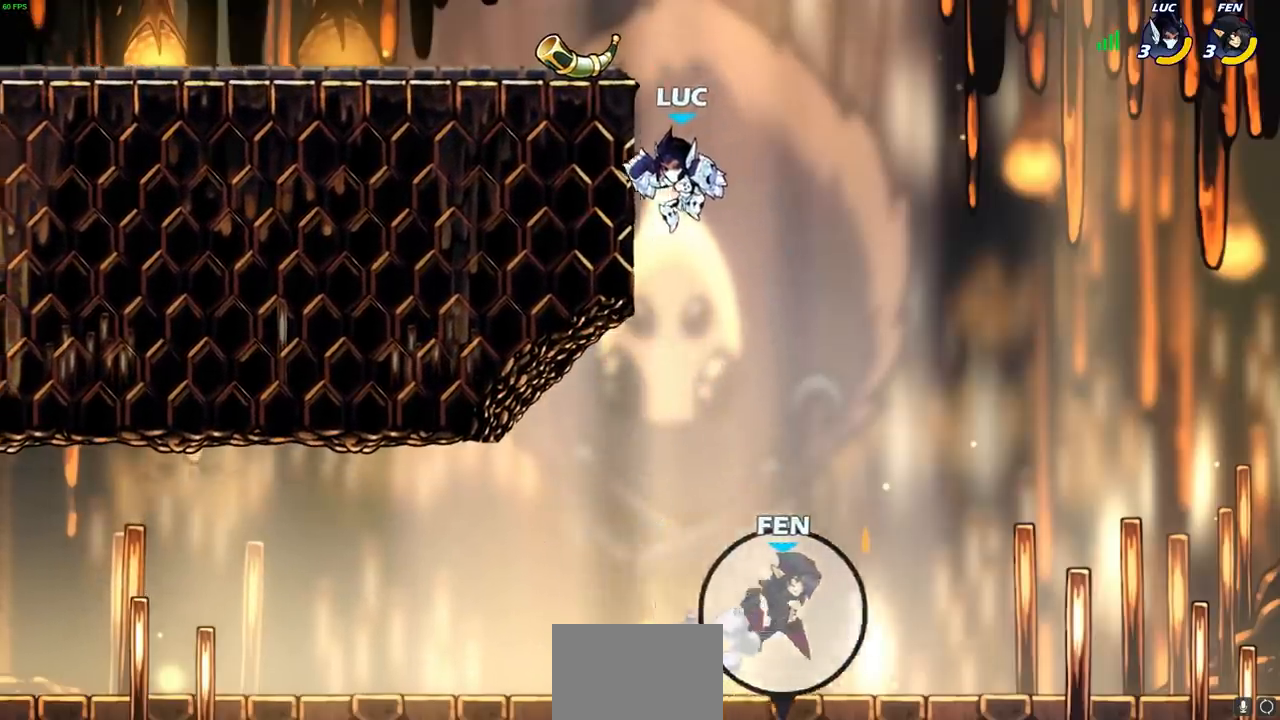
{"buttons": [], "left_stick": "left", "right_stick": "center", "events": [[150, "left_stick", "up-right"], [200, "CROSS", "down"], [283, "left_stick", "up-left"], [333, "CROSS", "up"], [400, "left_stick", "left"]]}
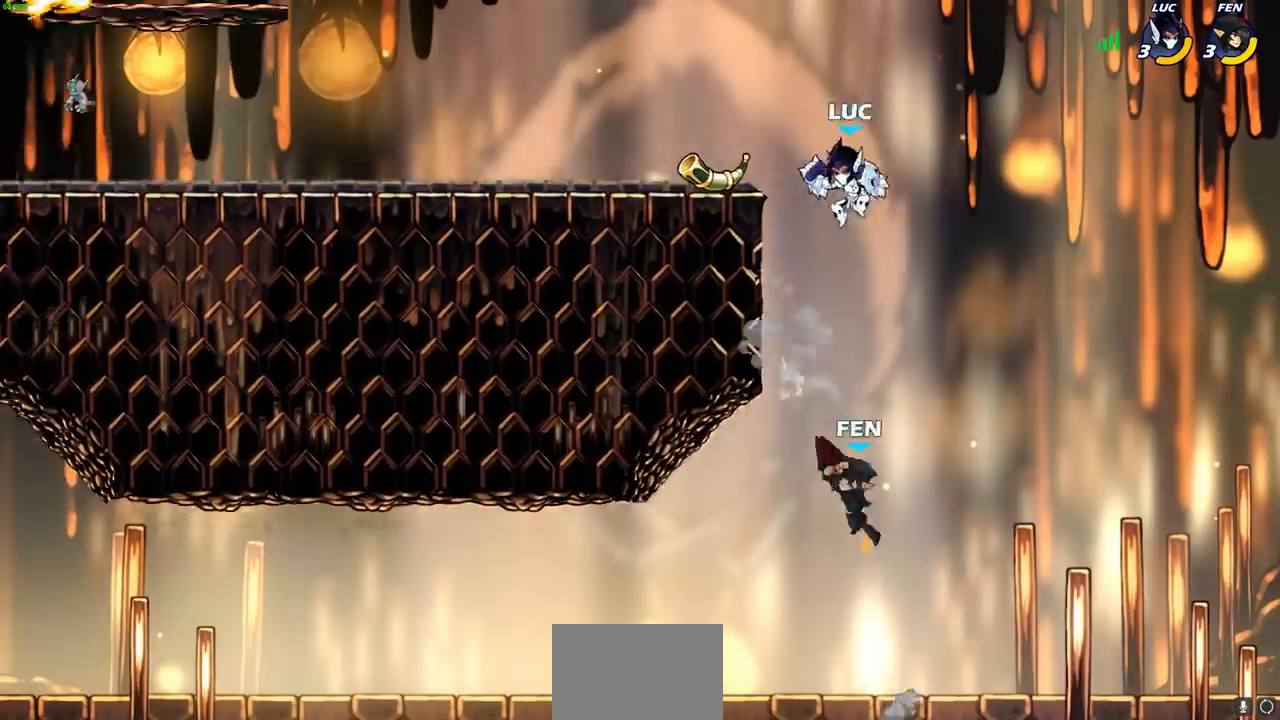
{"buttons": [], "left_stick": "down-left", "right_stick": "center", "events": [[17, "left_stick", "down-left"], [83, "CIRCLE", "down"], [217, "L3", "down"], [467, "L3", "up"], [483, "CIRCLE", "up"]]}
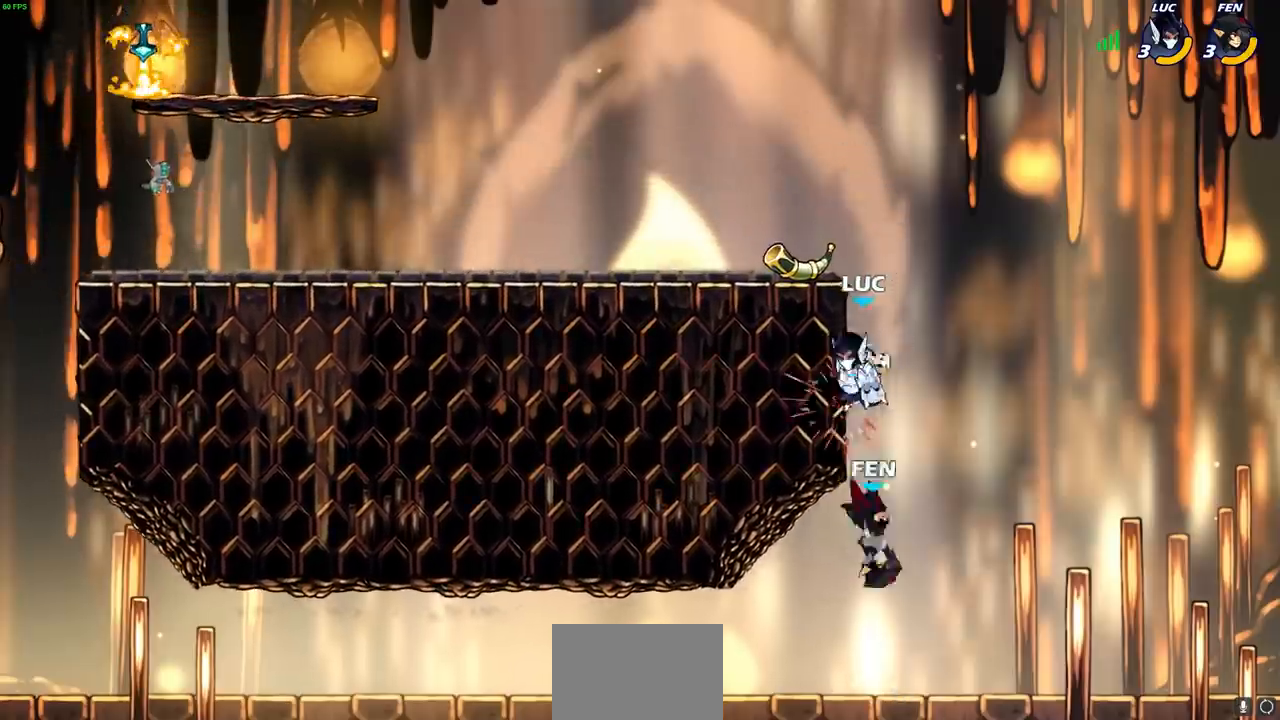
{"buttons": [], "left_stick": "right", "right_stick": "center", "events": [[50, "left_stick", "center"], [150, "left_stick", "down-right"], [217, "SQUARE", "down"], [317, "SQUARE", "up"], [317, "left_stick", "right"]]}
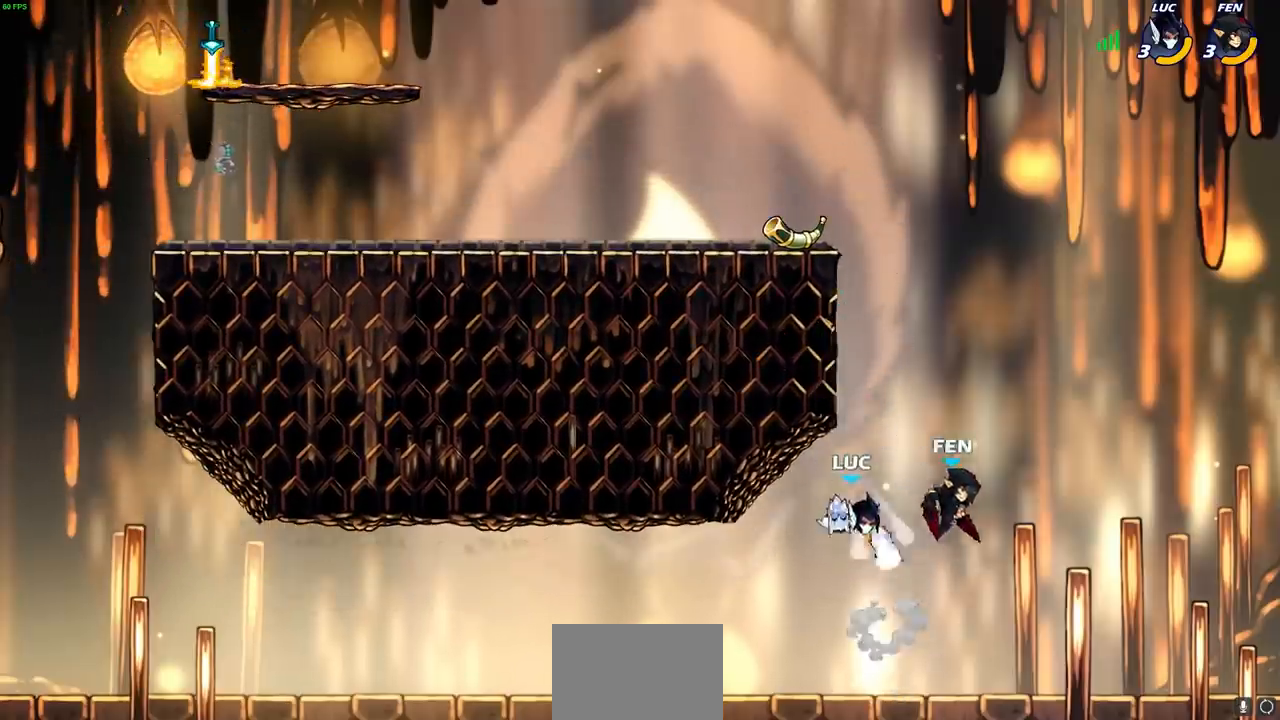
{"buttons": ["CROSS"], "left_stick": "up-right", "right_stick": "center", "events": [[133, "left_stick", "up-right"], [400, "CROSS", "down"]]}
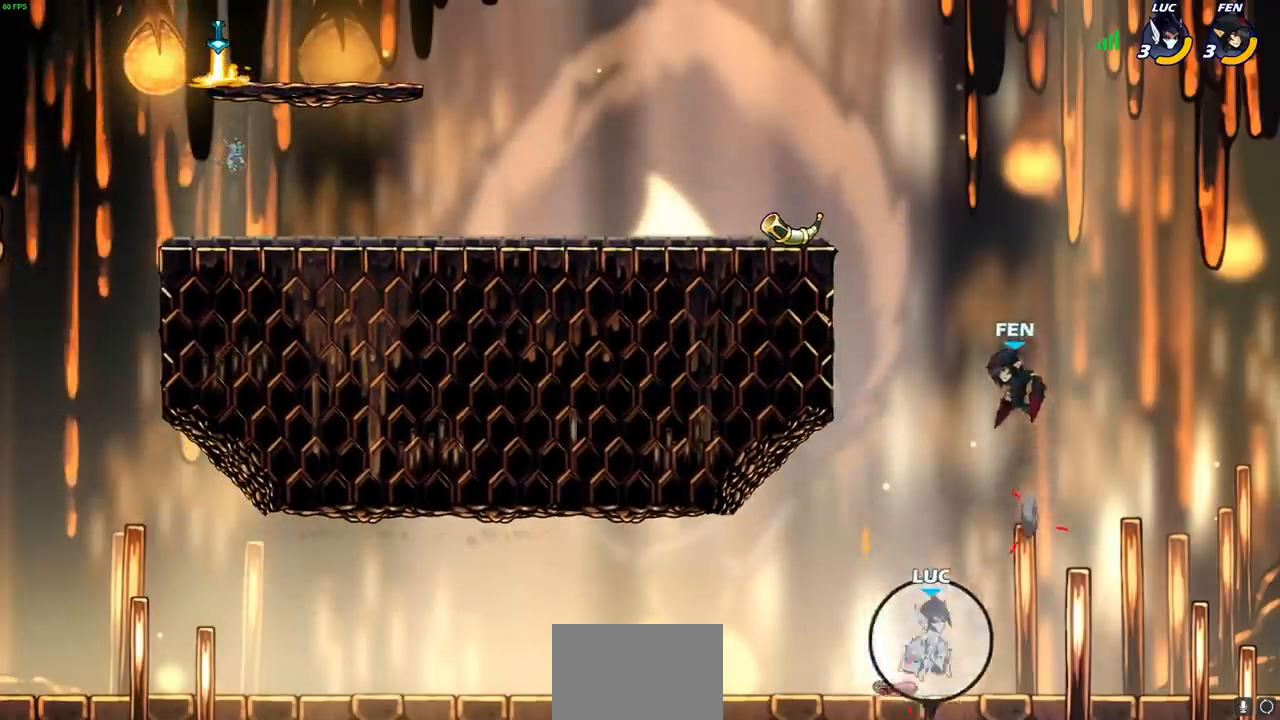
{"buttons": [], "left_stick": "left", "right_stick": "center", "events": [[50, "left_stick", "up"], [67, "CROSS", "up"], [150, "CIRCLE", "down"], [167, "left_stick", "center"], [300, "CIRCLE", "up"], [417, "left_stick", "left"]]}
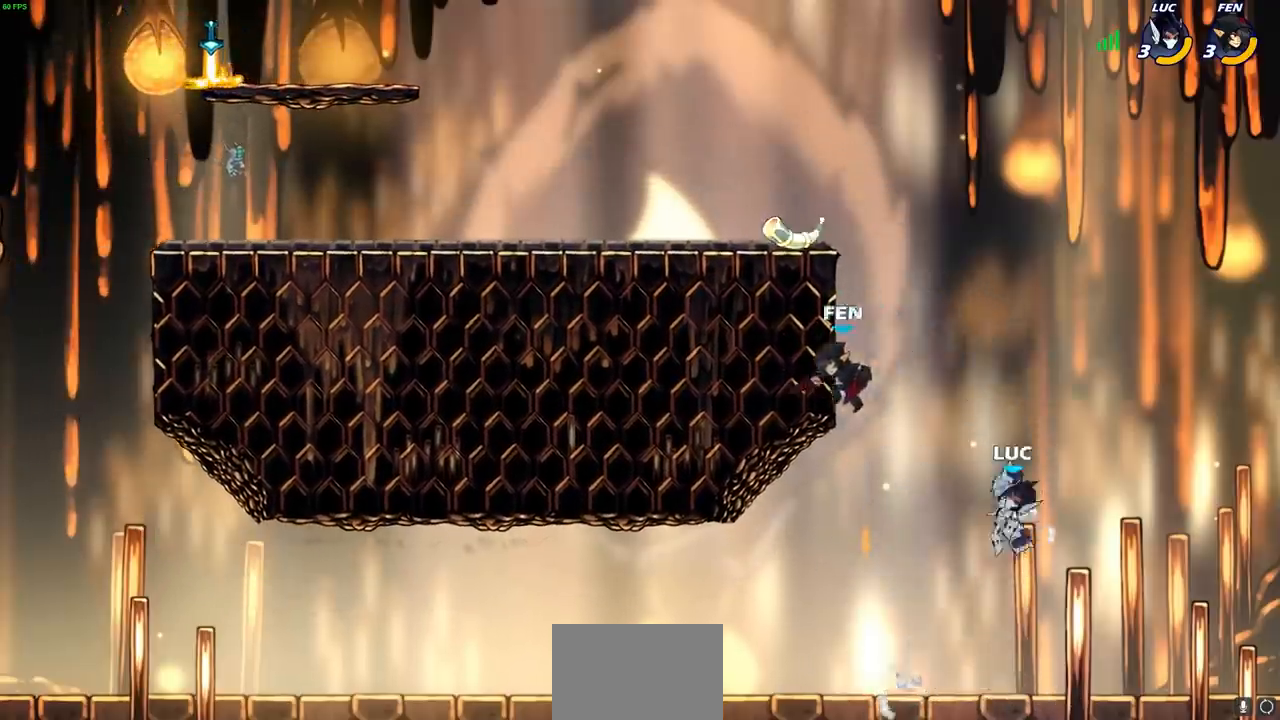
{"buttons": ["CIRCLE", "R2"], "left_stick": "center", "right_stick": "center", "events": [[417, "left_stick", "center"], [450, "R2", "down"], [500, "CIRCLE", "down"]]}
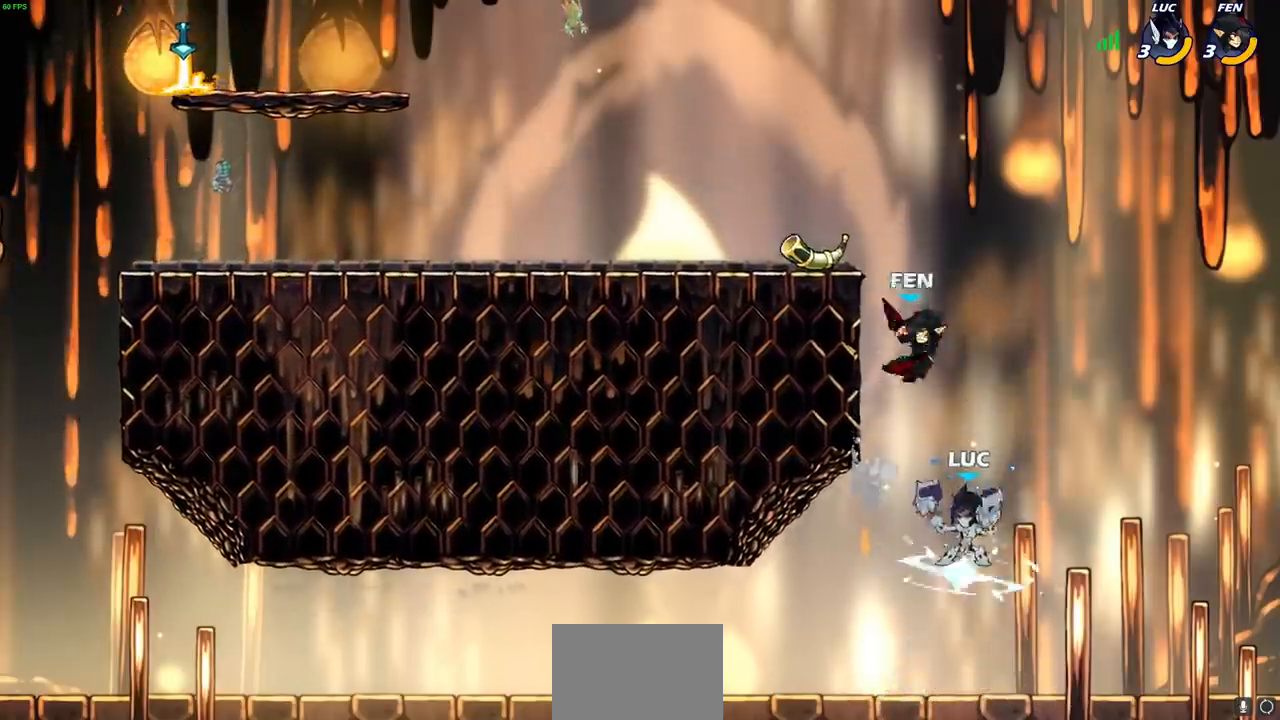
{"buttons": [], "left_stick": "center", "right_stick": "center", "events": [[100, "CIRCLE", "up"], [117, "R2", "up"], [283, "left_stick", "up-left"], [467, "left_stick", "center"]]}
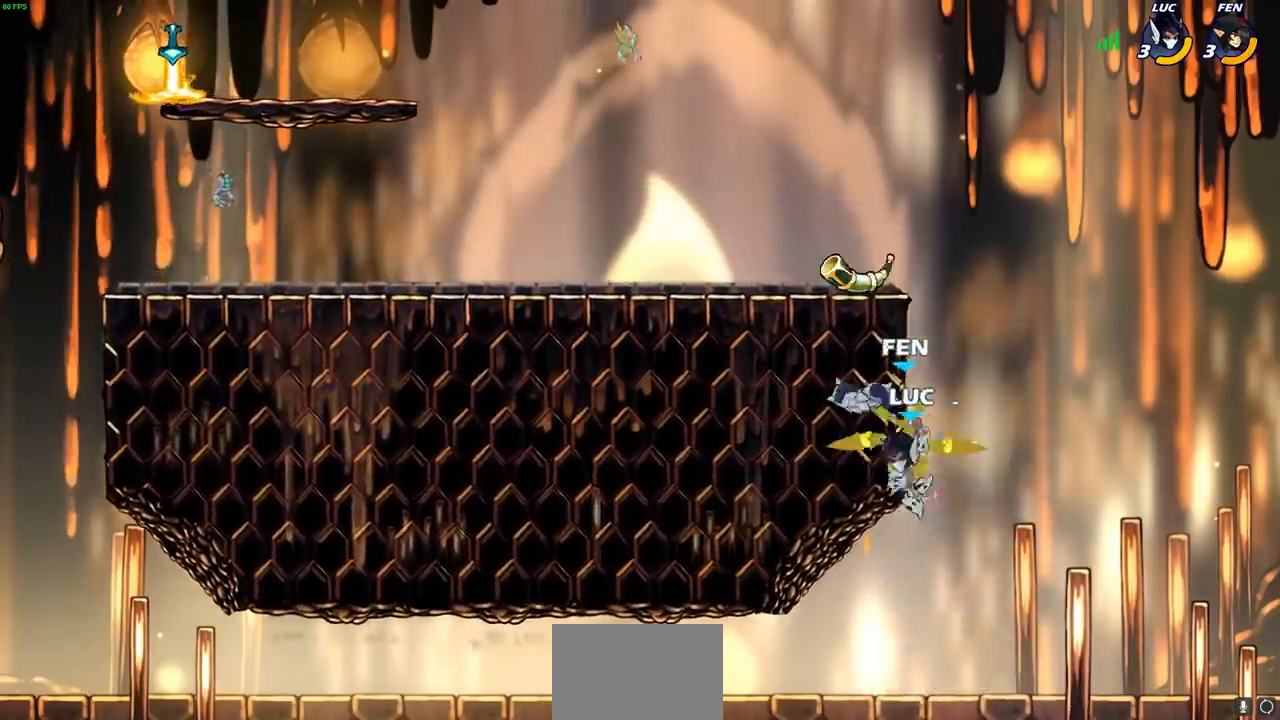
{"buttons": [], "left_stick": "up", "right_stick": "center", "events": [[17, "left_stick", "up"]]}
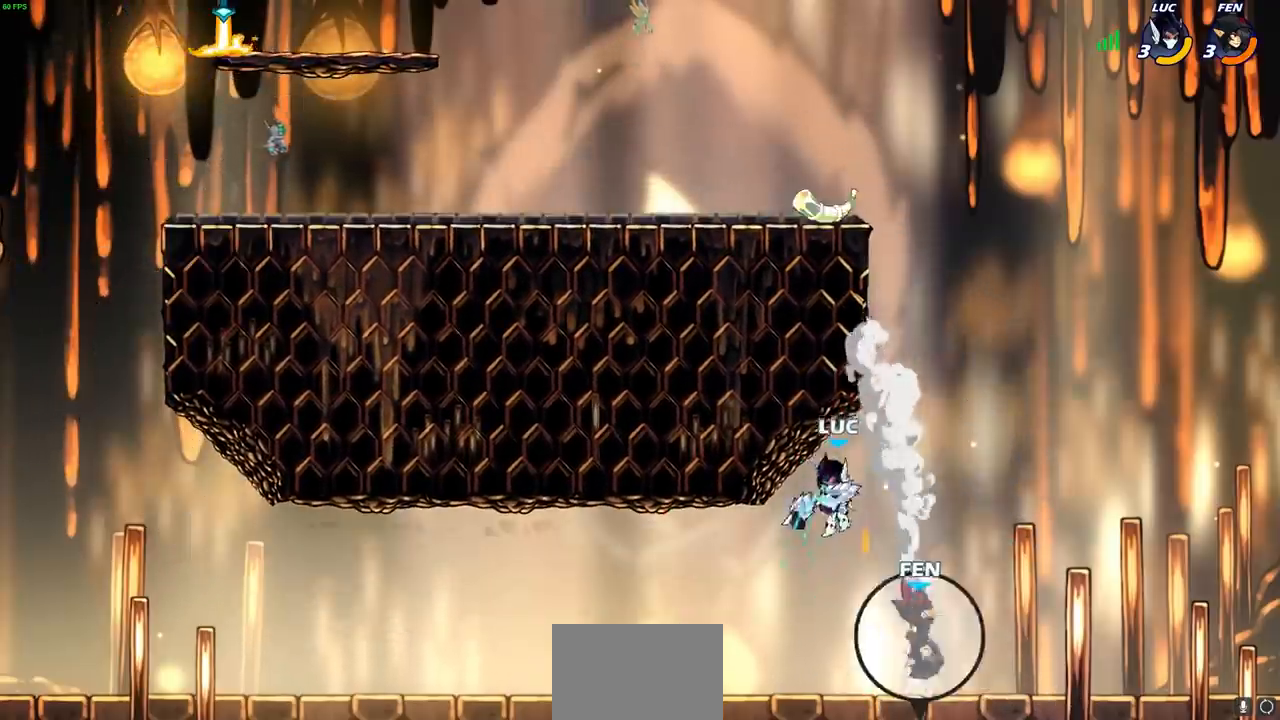
{"buttons": [], "left_stick": "up-left", "right_stick": "center", "events": [[17, "R2", "down"], [417, "left_stick", "up-left"], [500, "R2", "up"]]}
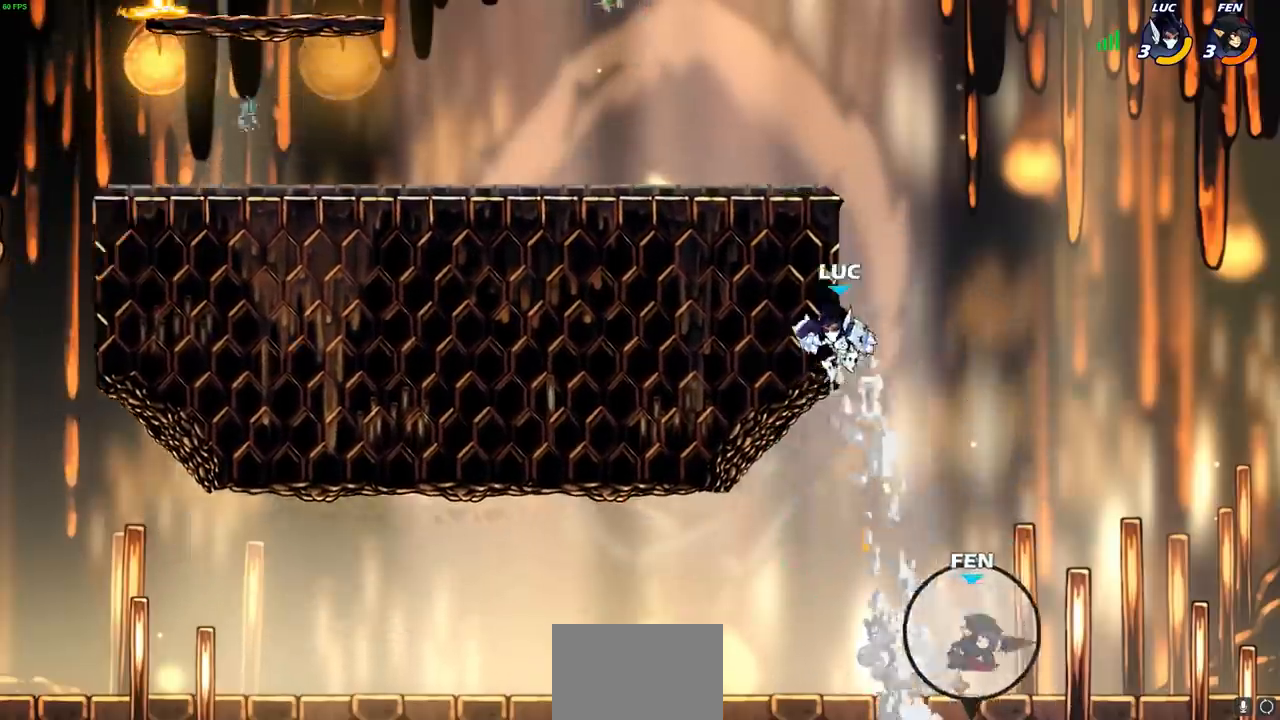
{"buttons": [], "left_stick": "center", "right_stick": "center", "events": [[200, "CROSS", "down"], [267, "left_stick", "up-right"], [283, "CROSS", "up"], [350, "left_stick", "left"], [400, "R1", "down"], [450, "R1", "up"], [483, "left_stick", "center"]]}
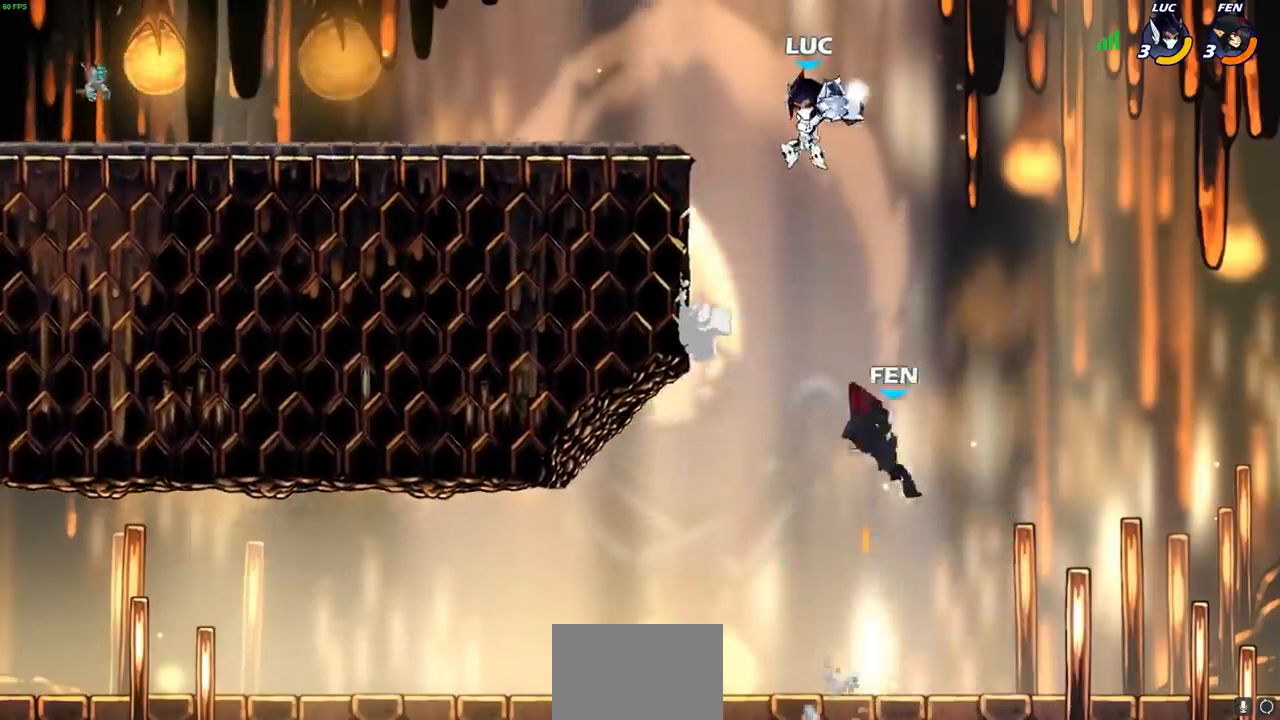
{"buttons": [], "left_stick": "left", "right_stick": "center", "events": [[283, "left_stick", "left"]]}
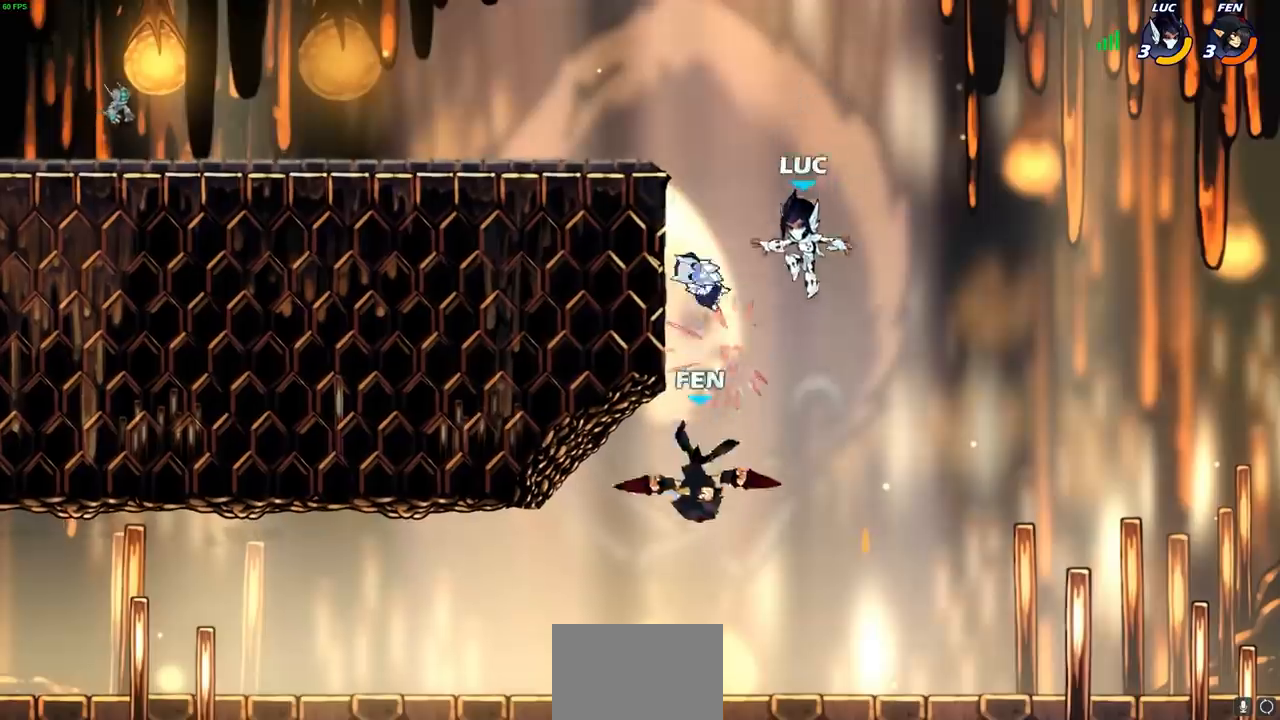
{"buttons": ["CIRCLE"], "left_stick": "down-left", "right_stick": "center", "events": [[117, "R1", "down"], [133, "CROSS", "down"], [167, "left_stick", "up-right"], [233, "CROSS", "up"], [233, "R1", "up"], [300, "left_stick", "down-right"], [350, "left_stick", "down-left"], [417, "CIRCLE", "down"]]}